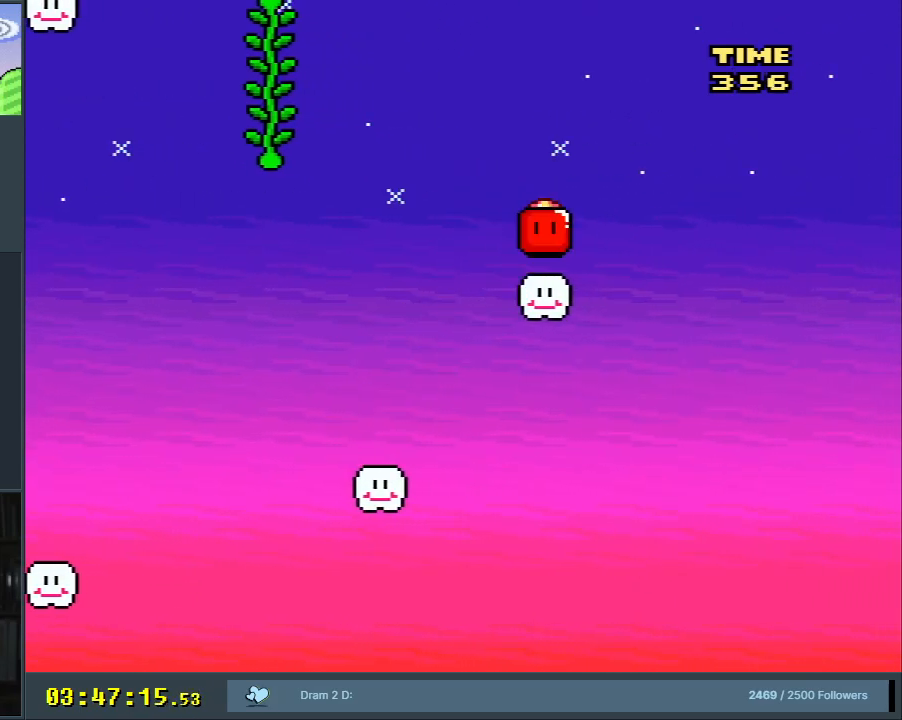
Gameplay with a controller (Nintendo layout); each line is a JSON object with the inputs held at the frame after it. "events" lists button and stick changes between this image and that frame as [ms after this image, input, new state], when the widget could be followed in between. Not read: L3 R3.
{"buttons": ["B", "Y", "DPAD_LEFT"], "events": [[233, "B", "down"]]}
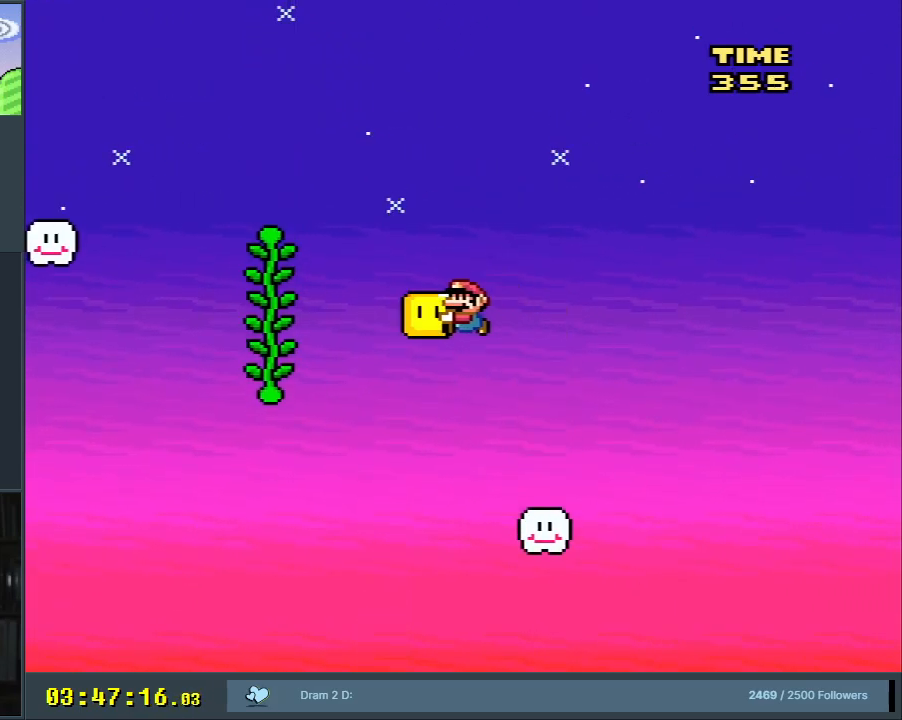
{"buttons": ["DPAD_UP", "DPAD_RIGHT"], "events": [[317, "DPAD_UP", "down"], [333, "DPAD_LEFT", "up"], [367, "DPAD_RIGHT", "down"], [367, "DPAD_UP", "up"], [417, "DPAD_UP", "down"], [450, "Y", "up"], [467, "B", "up"]]}
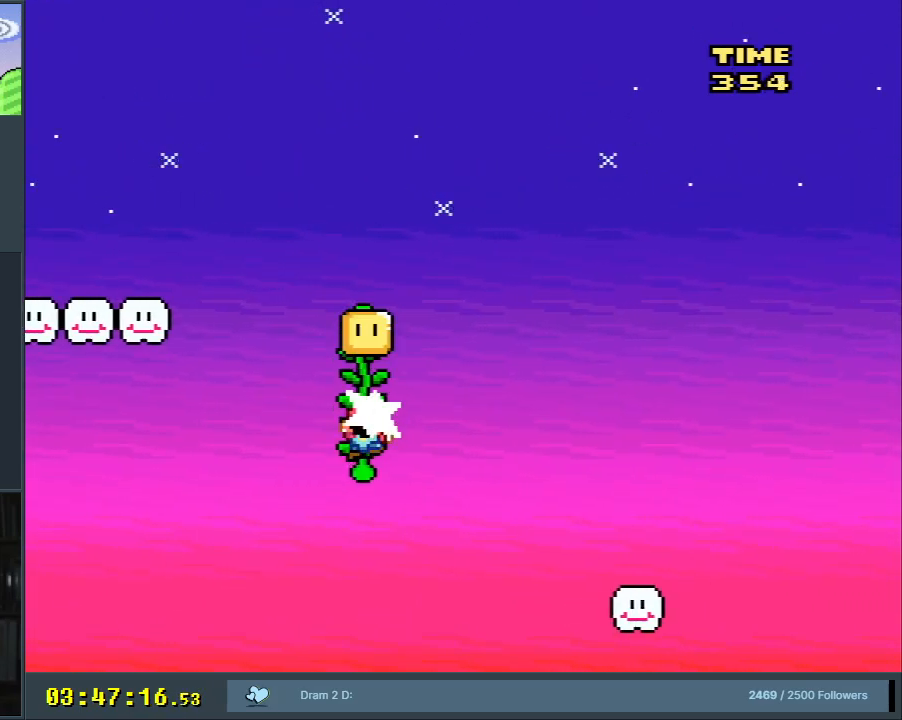
{"buttons": ["Y", "DPAD_UP"], "events": [[50, "DPAD_RIGHT", "up"], [50, "Y", "down"]]}
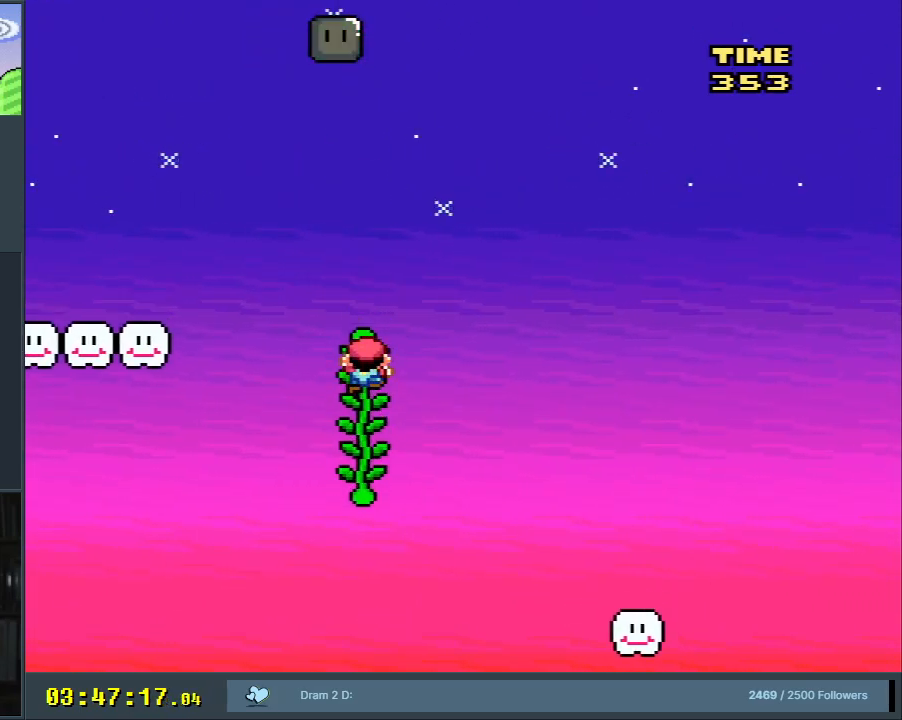
{"buttons": ["B", "Y", "DPAD_LEFT"], "events": [[17, "DPAD_LEFT", "down"], [67, "DPAD_UP", "up"], [83, "B", "down"], [300, "DPAD_LEFT", "up"], [450, "DPAD_LEFT", "down"]]}
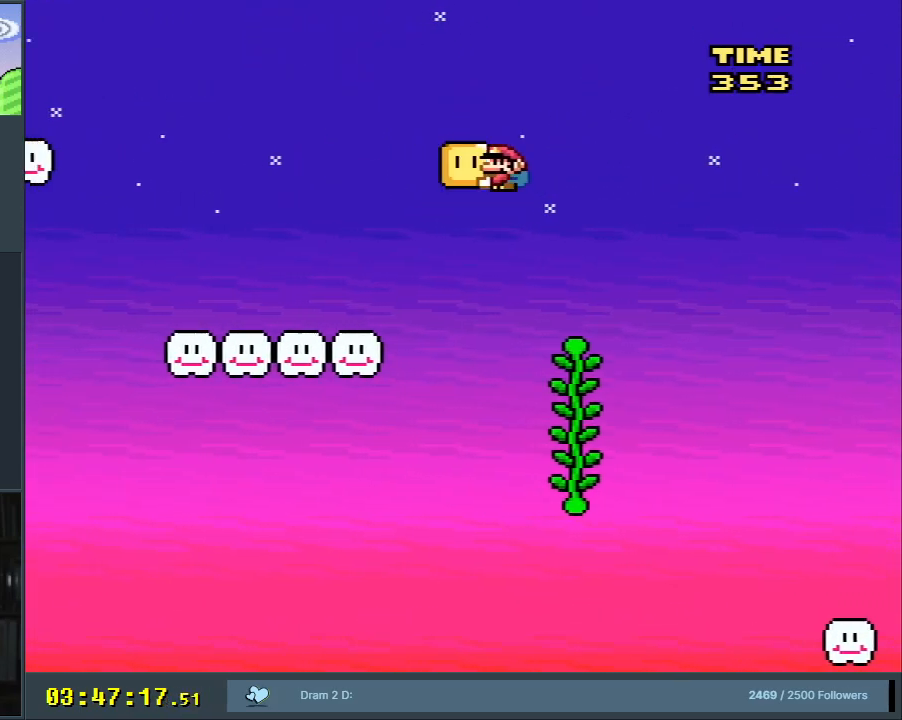
{"buttons": ["Y", "DPAD_LEFT"], "events": [[333, "B", "up"]]}
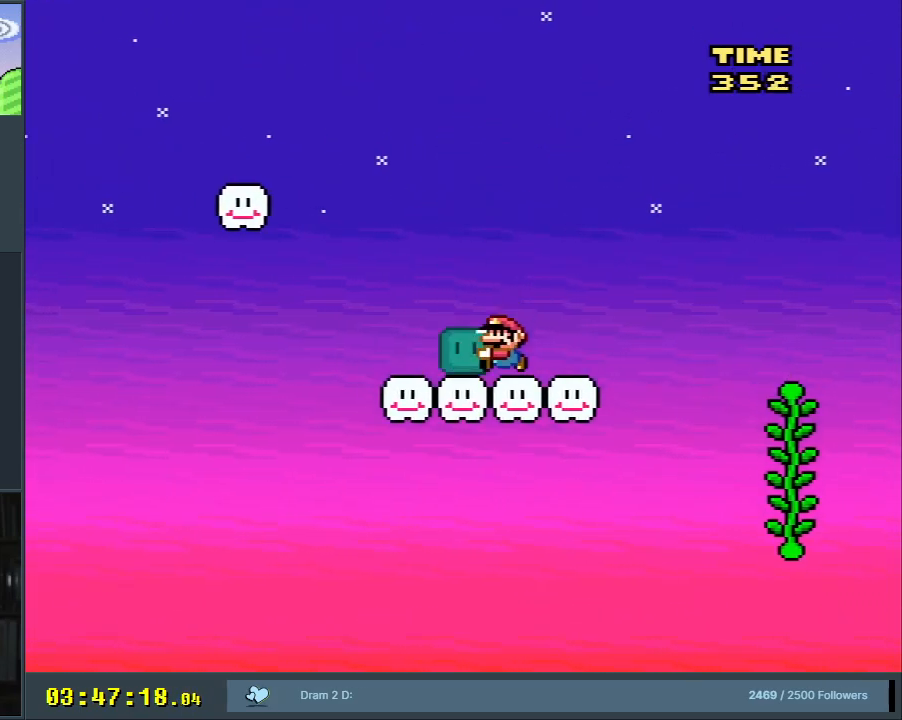
{"buttons": ["Y", "DPAD_LEFT"], "events": [[17, "B", "down"], [300, "B", "up"]]}
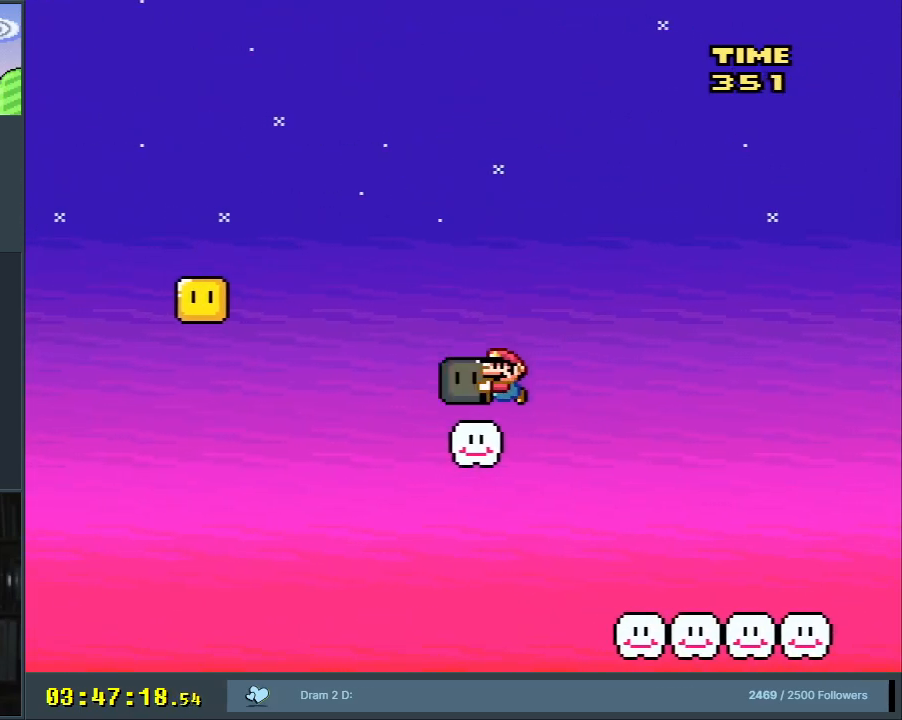
{"buttons": ["B", "Y"], "events": [[83, "B", "down"], [300, "Y", "up"], [433, "Y", "down"], [483, "DPAD_LEFT", "up"], [483, "DPAD_UP", "down"], [500, "DPAD_UP", "up"]]}
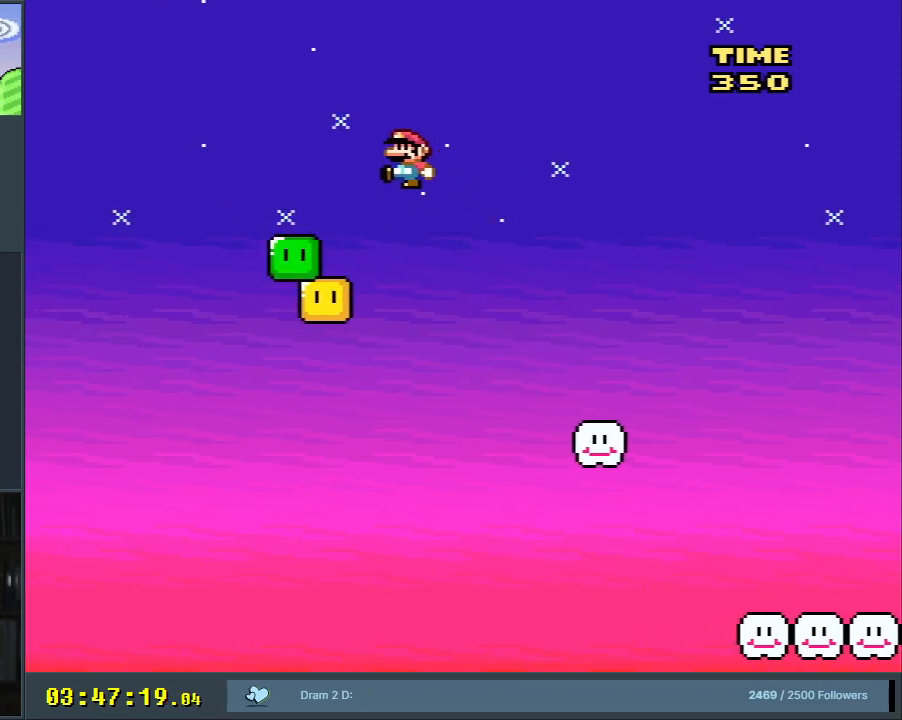
{"buttons": ["Y", "DPAD_LEFT"], "events": [[83, "DPAD_RIGHT", "down"], [283, "DPAD_RIGHT", "up"], [383, "B", "up"], [383, "DPAD_LEFT", "down"]]}
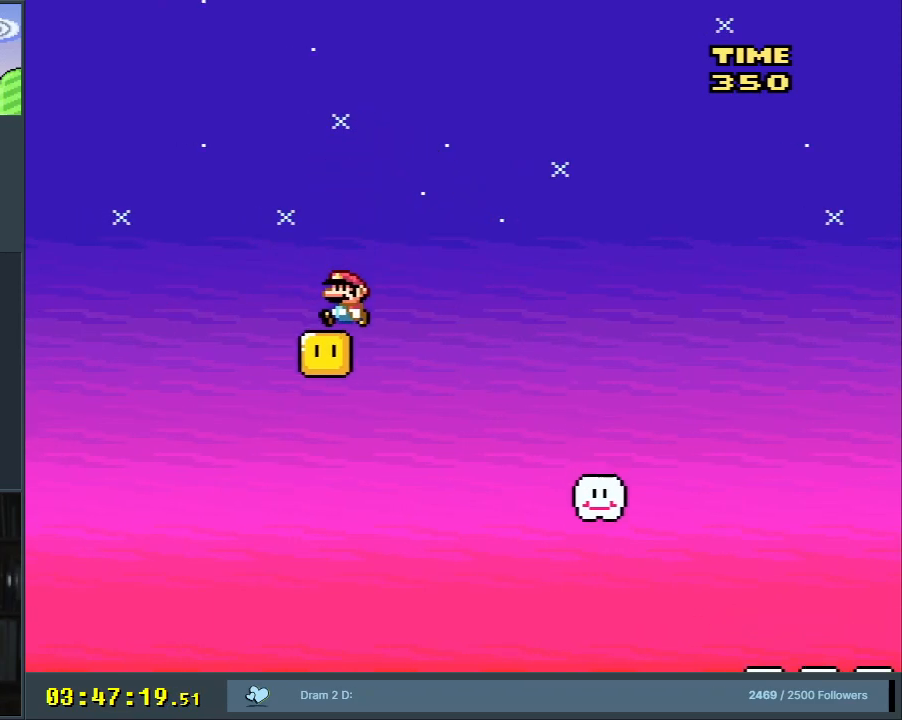
{"buttons": ["B", "Y", "DPAD_RIGHT"], "events": [[17, "DPAD_LEFT", "up"], [100, "DPAD_RIGHT", "down"], [150, "B", "down"]]}
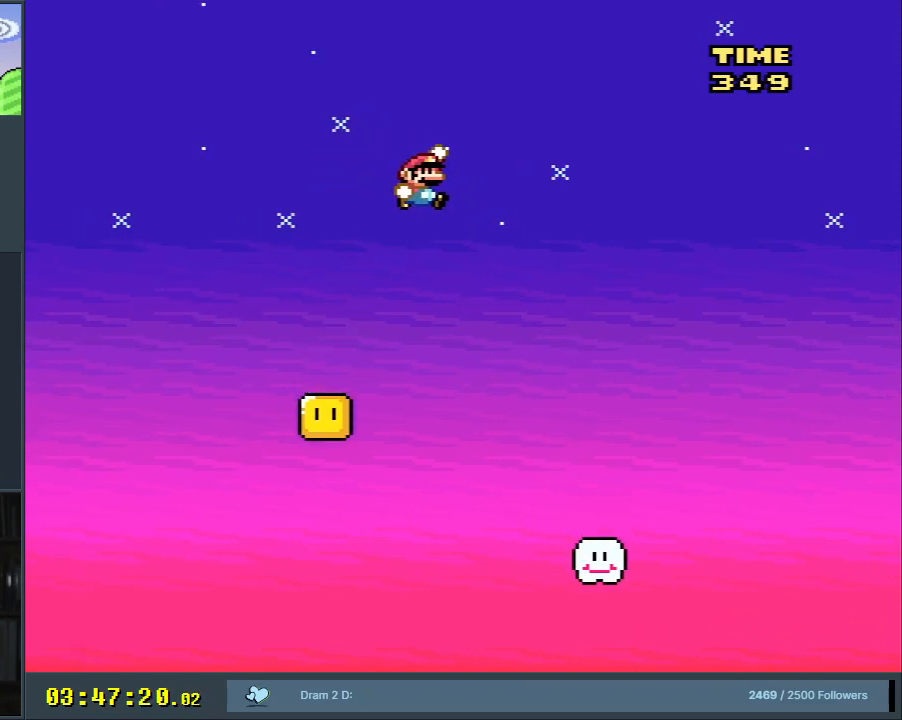
{"buttons": ["X", "DPAD_RIGHT"], "events": [[233, "X", "down"], [283, "A", "down"], [383, "B", "up"], [383, "Y", "up"], [417, "A", "up"]]}
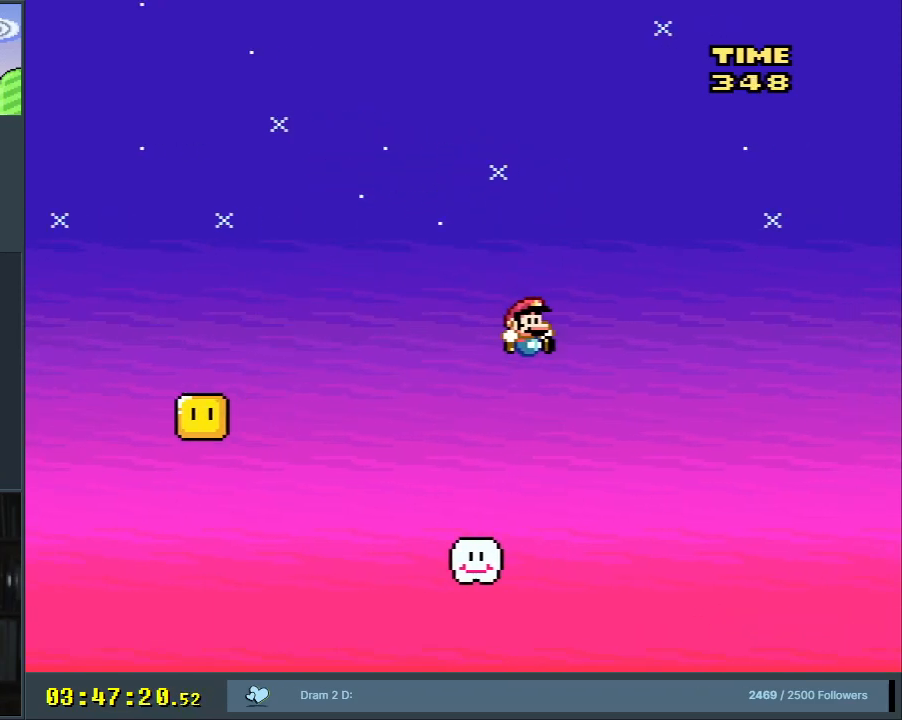
{"buttons": ["X", "DPAD_RIGHT"], "events": []}
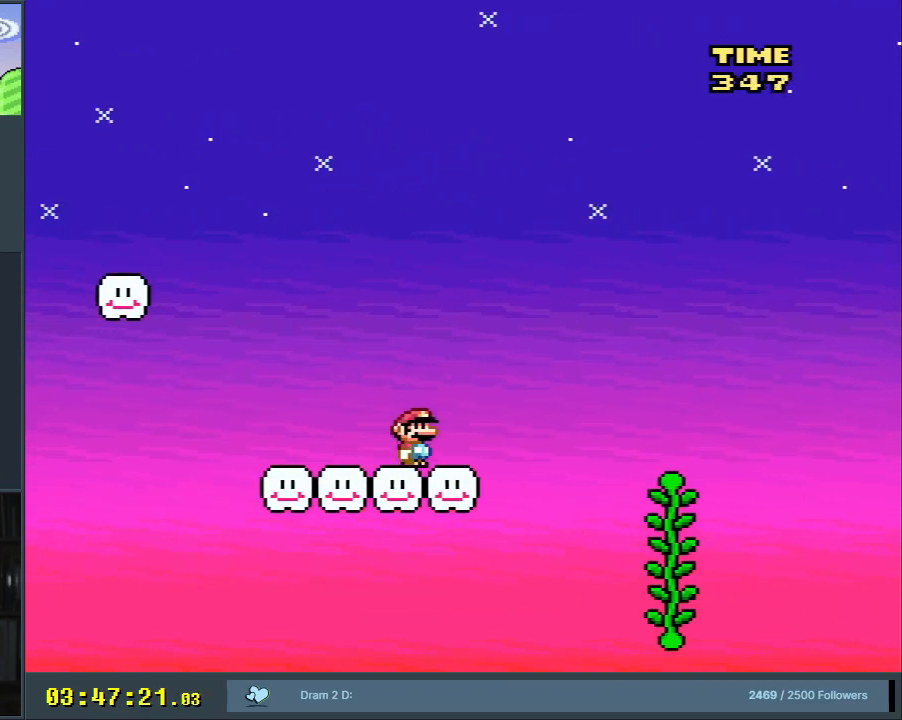
{"buttons": ["A", "X", "DPAD_LEFT"], "events": [[67, "A", "down"], [117, "A", "up"], [117, "DPAD_RIGHT", "up"], [417, "A", "down"], [450, "DPAD_LEFT", "down"]]}
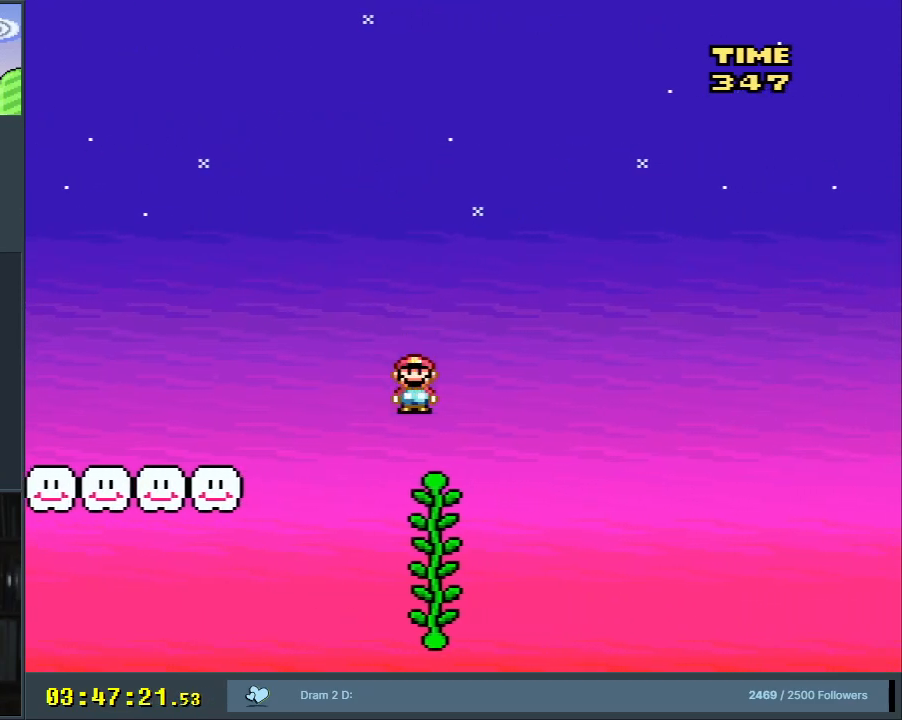
{"buttons": ["A", "X", "DPAD_RIGHT"], "events": [[283, "DPAD_LEFT", "up"], [483, "DPAD_RIGHT", "down"]]}
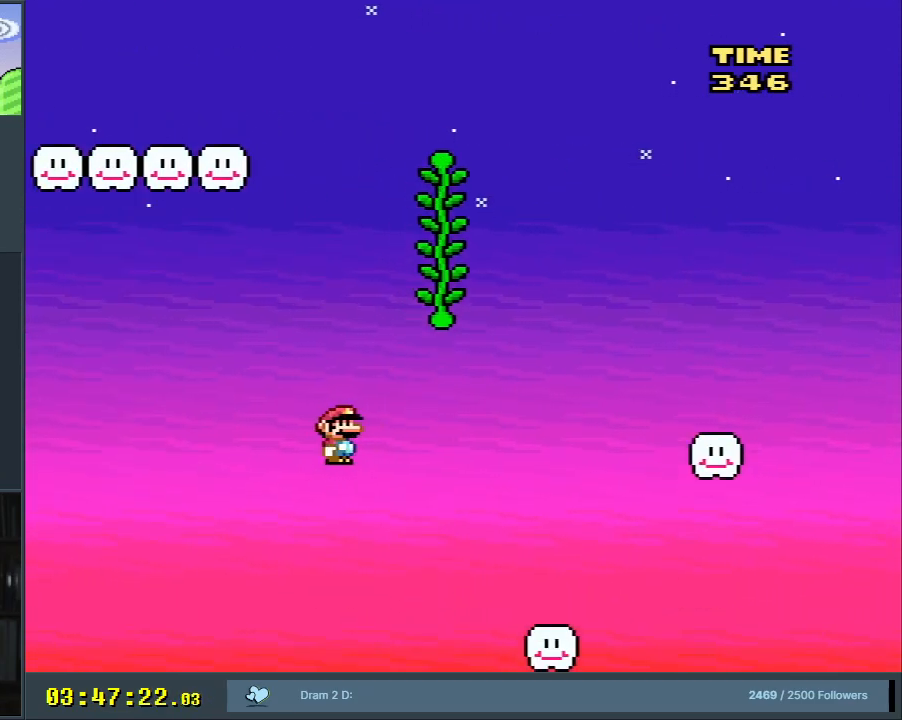
{"buttons": ["A", "X"], "events": [[167, "DPAD_RIGHT", "up"], [283, "DPAD_RIGHT", "down"], [417, "DPAD_RIGHT", "up"]]}
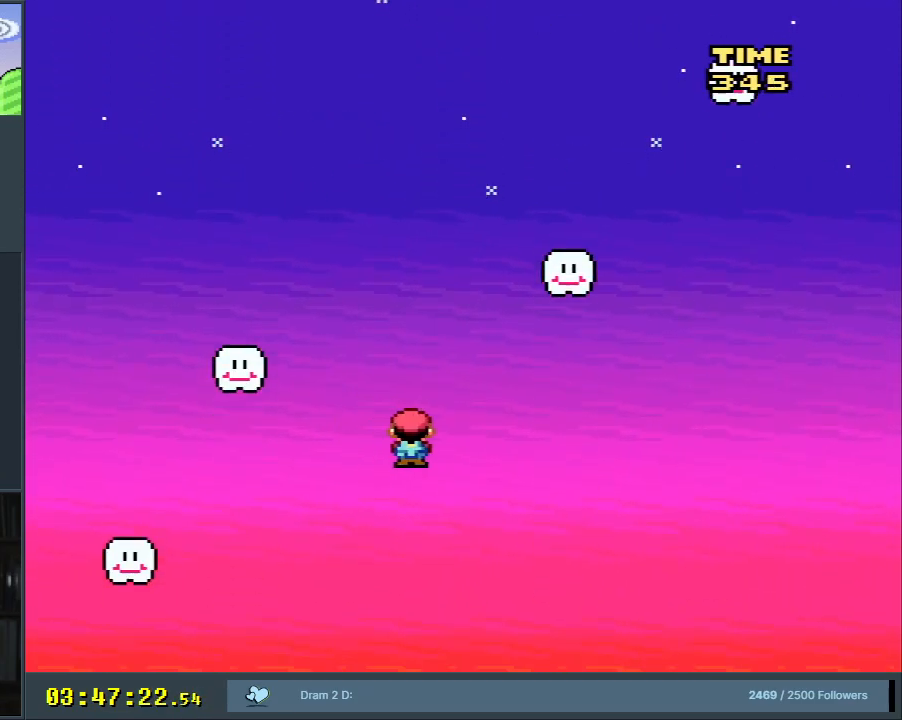
{"buttons": ["A", "X", "DPAD_RIGHT"], "events": [[267, "DPAD_LEFT", "down"], [367, "DPAD_LEFT", "up"], [483, "DPAD_RIGHT", "down"]]}
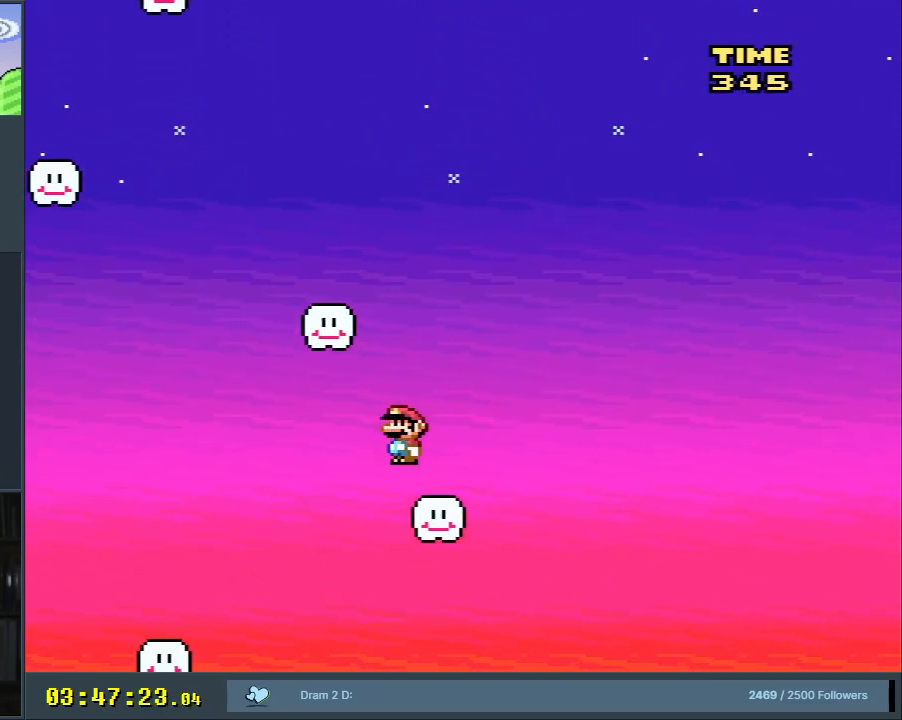
{"buttons": ["A", "X", "DPAD_RIGHT"], "events": [[83, "DPAD_RIGHT", "up"], [300, "DPAD_RIGHT", "down"]]}
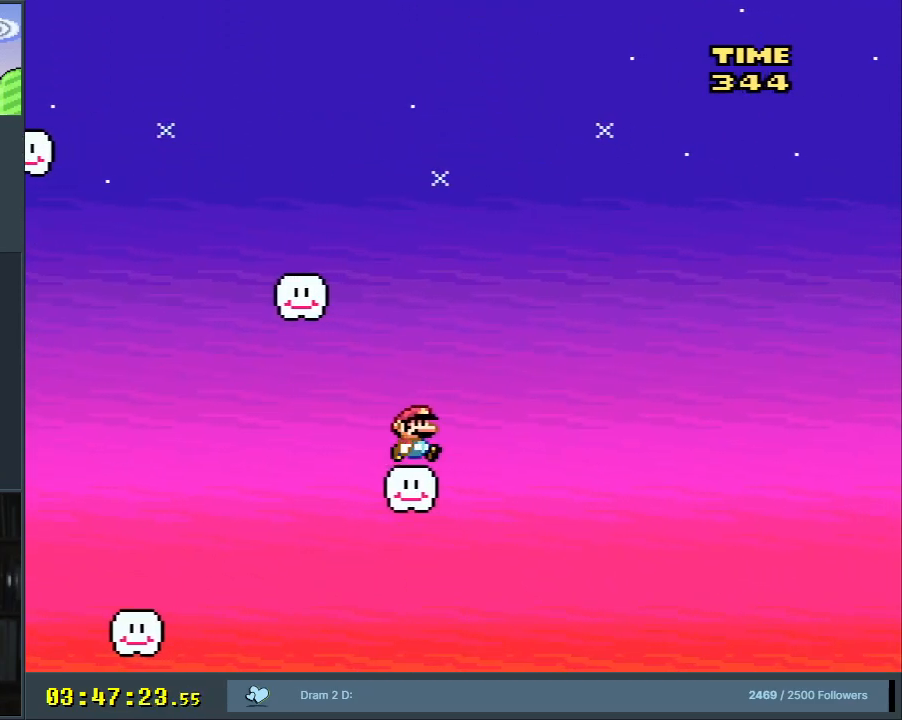
{"buttons": ["A", "X", "DPAD_RIGHT"], "events": [[33, "DPAD_LEFT", "down"], [33, "DPAD_RIGHT", "up"], [367, "DPAD_LEFT", "up"], [433, "DPAD_RIGHT", "down"]]}
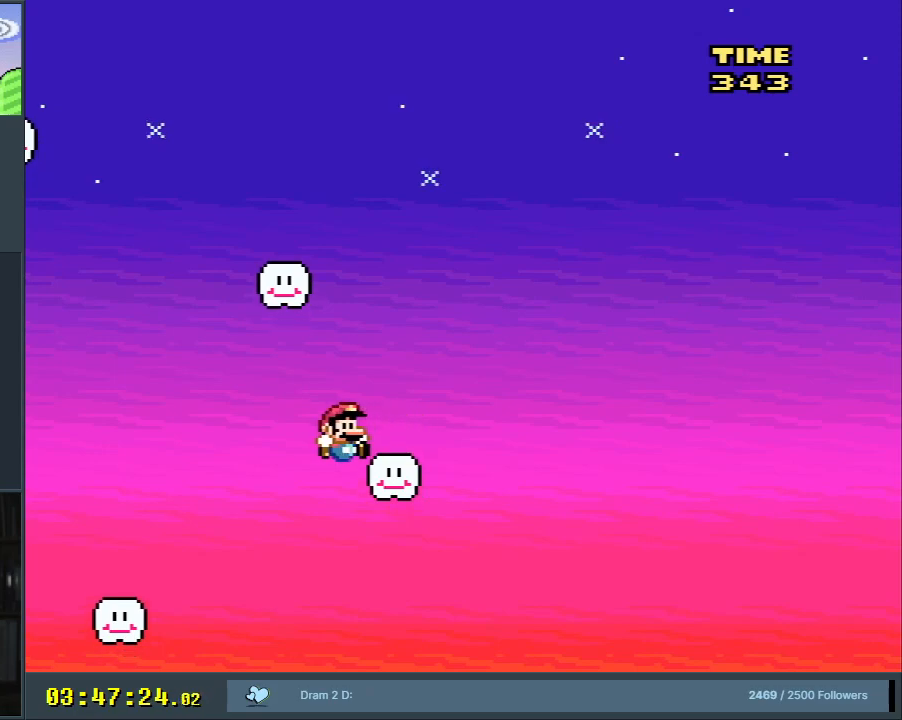
{"buttons": ["A", "X"], "events": [[100, "DPAD_RIGHT", "up"]]}
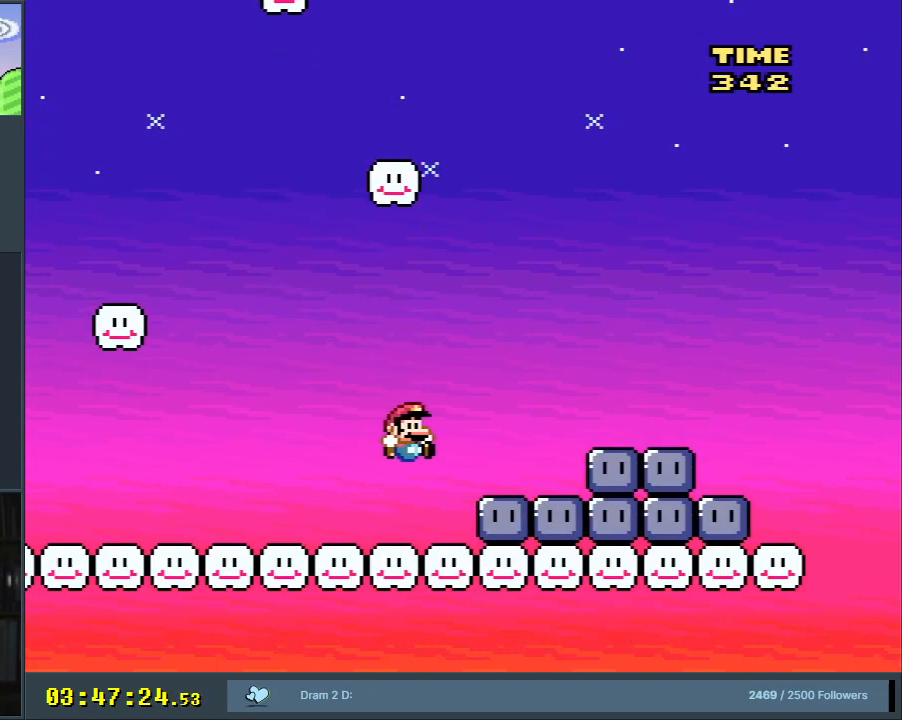
{"buttons": [], "events": [[33, "DPAD_RIGHT", "down"], [100, "DPAD_RIGHT", "up"], [267, "A", "up"], [317, "X", "up"]]}
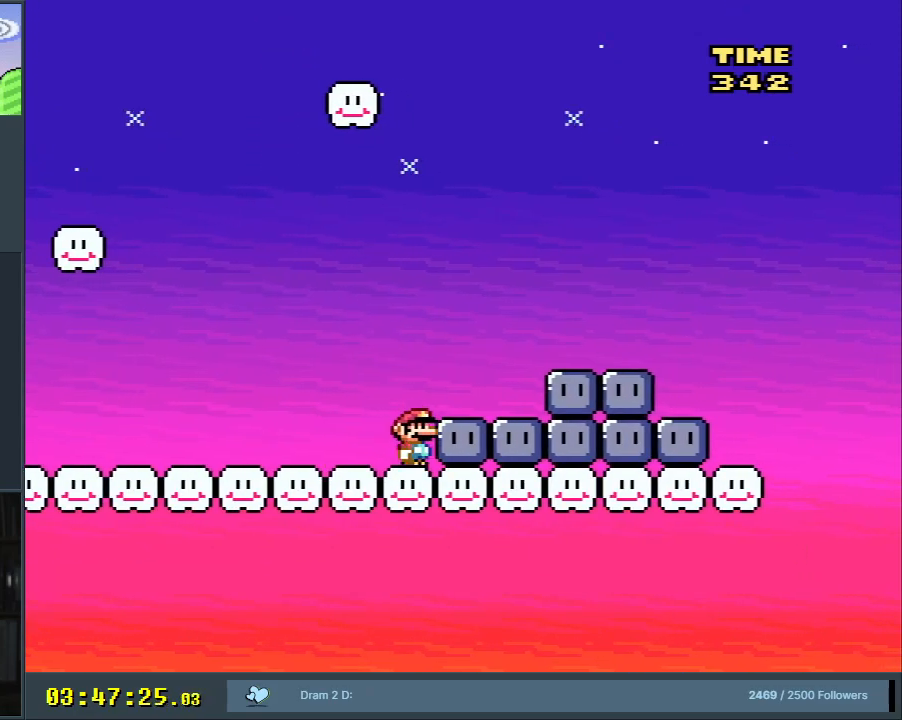
{"buttons": ["DPAD_LEFT"], "events": [[33, "A", "down"], [50, "DPAD_RIGHT", "down"], [200, "A", "up"], [283, "DPAD_RIGHT", "up"], [417, "DPAD_LEFT", "down"]]}
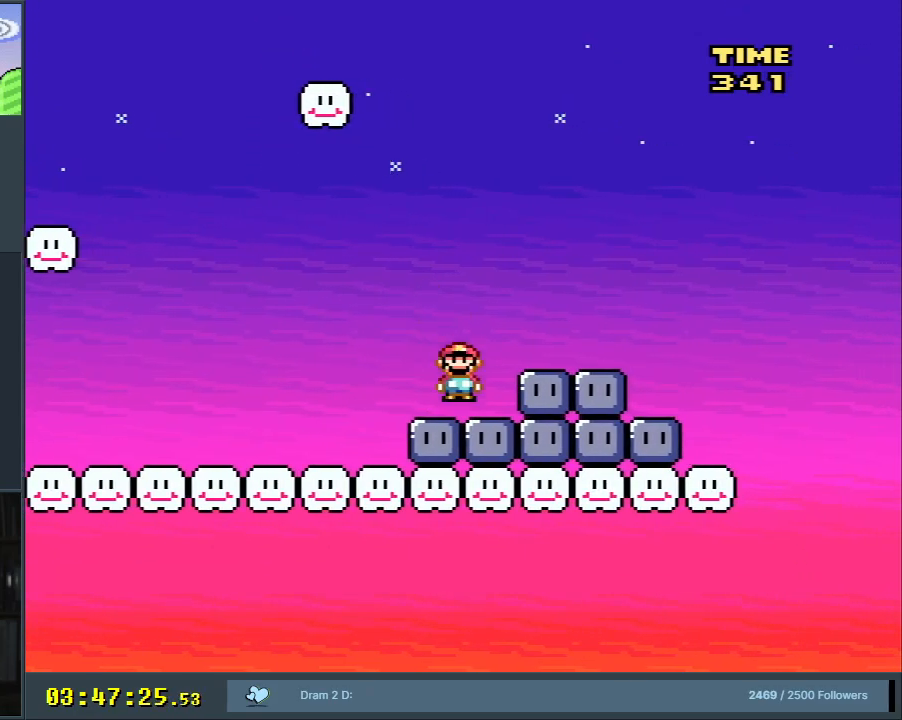
{"buttons": ["Y", "DPAD_LEFT"], "events": [[33, "DPAD_LEFT", "up"], [150, "DPAD_LEFT", "down"], [483, "Y", "down"]]}
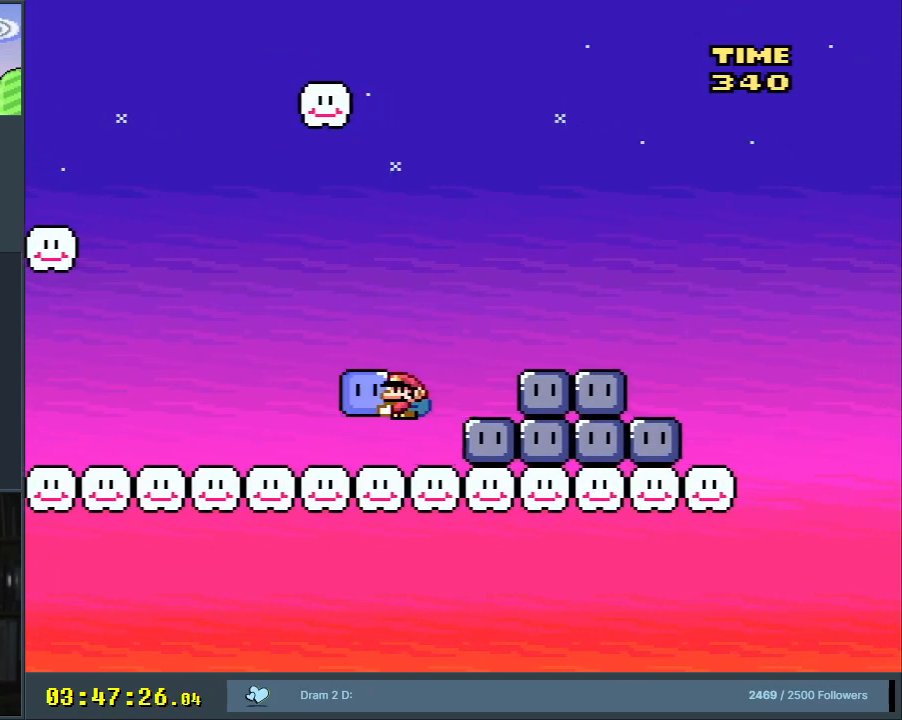
{"buttons": ["B", "Y", "DPAD_LEFT"], "events": [[317, "B", "down"]]}
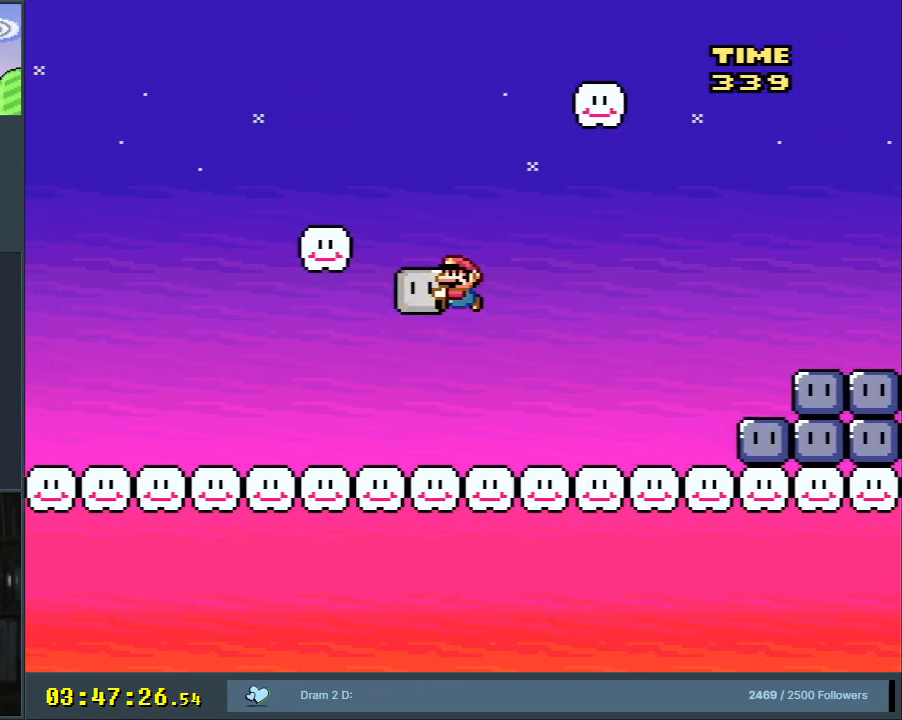
{"buttons": ["B", "Y", "DPAD_RIGHT"], "events": [[50, "DPAD_LEFT", "up"], [200, "DPAD_RIGHT", "down"], [233, "B", "up"], [433, "B", "down"]]}
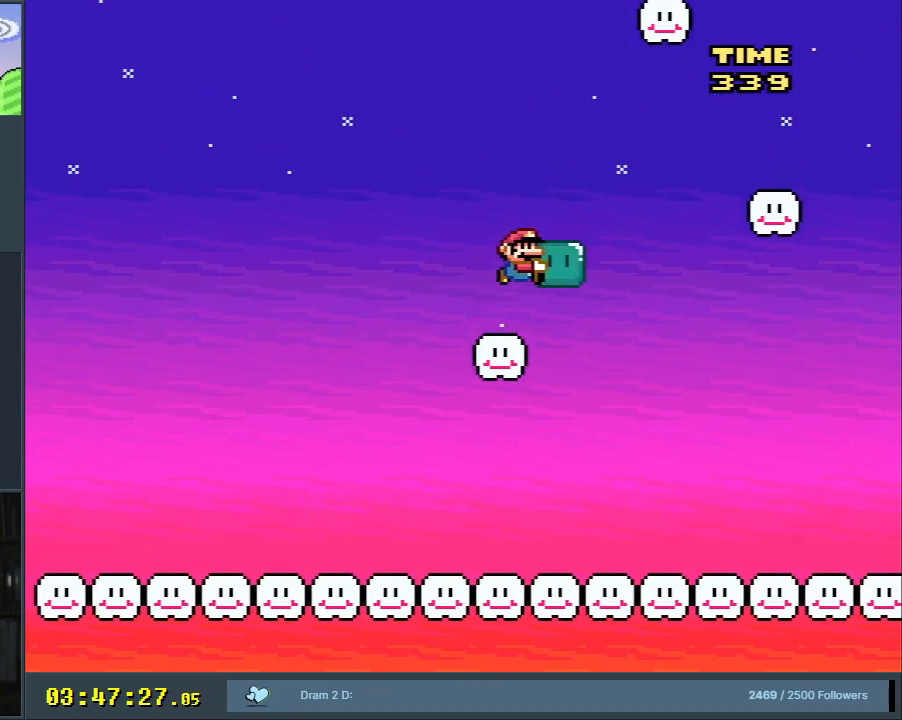
{"buttons": ["Y"], "events": [[467, "B", "up"], [467, "DPAD_RIGHT", "up"]]}
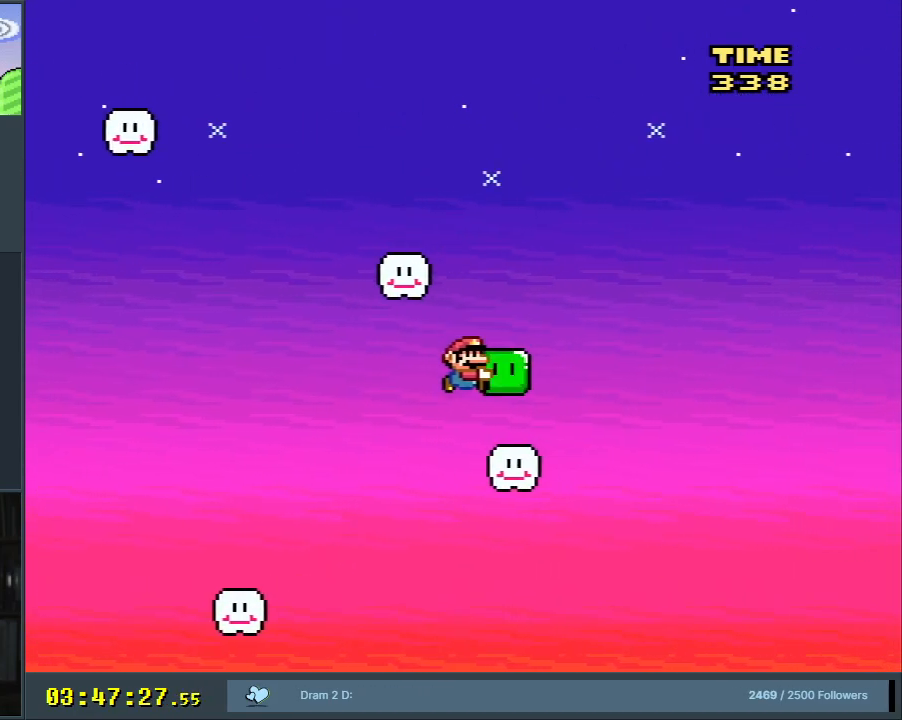
{"buttons": ["Y"], "events": [[67, "DPAD_LEFT", "down"], [150, "B", "down"], [433, "DPAD_LEFT", "up"], [500, "B", "up"]]}
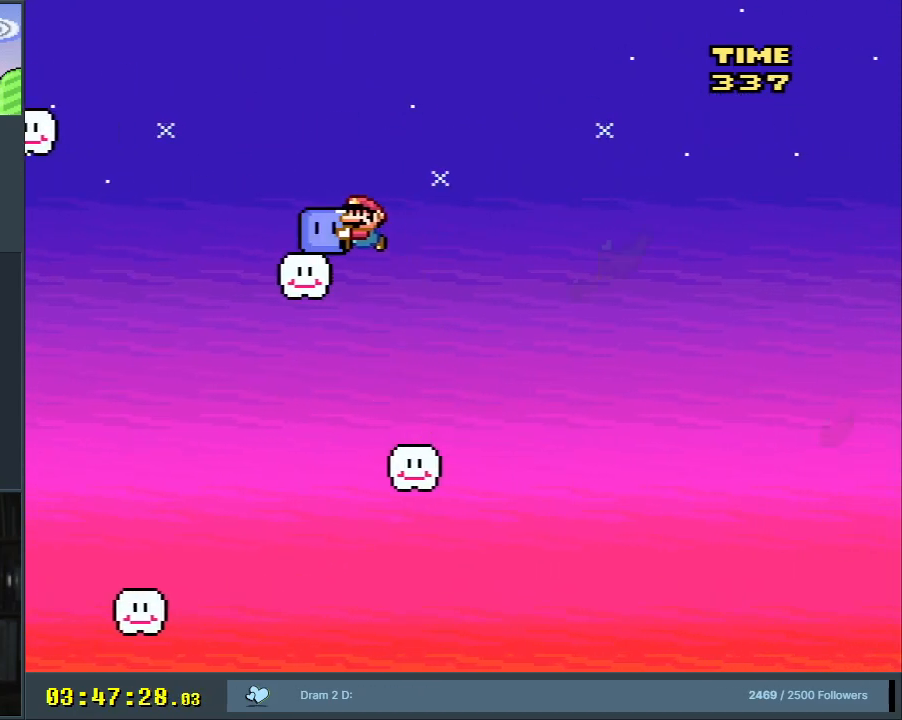
{"buttons": ["B", "Y", "DPAD_LEFT"], "events": [[100, "DPAD_LEFT", "down"], [183, "B", "down"]]}
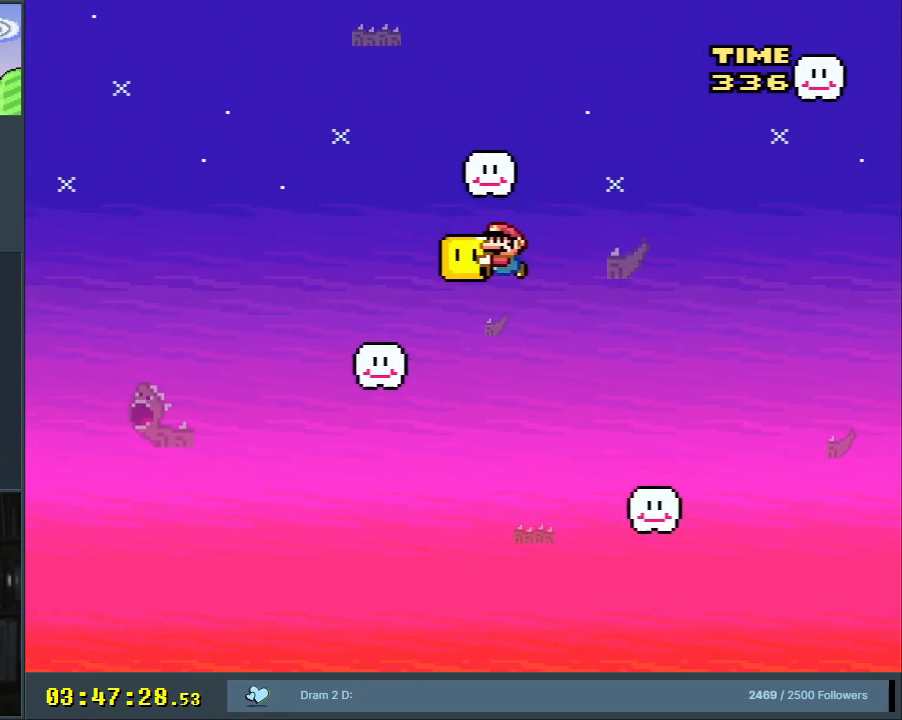
{"buttons": ["B", "Y", "DPAD_RIGHT"], "events": [[67, "DPAD_LEFT", "up"], [83, "B", "up"], [233, "DPAD_RIGHT", "down"], [400, "DPAD_RIGHT", "up"], [417, "B", "down"], [500, "DPAD_RIGHT", "down"]]}
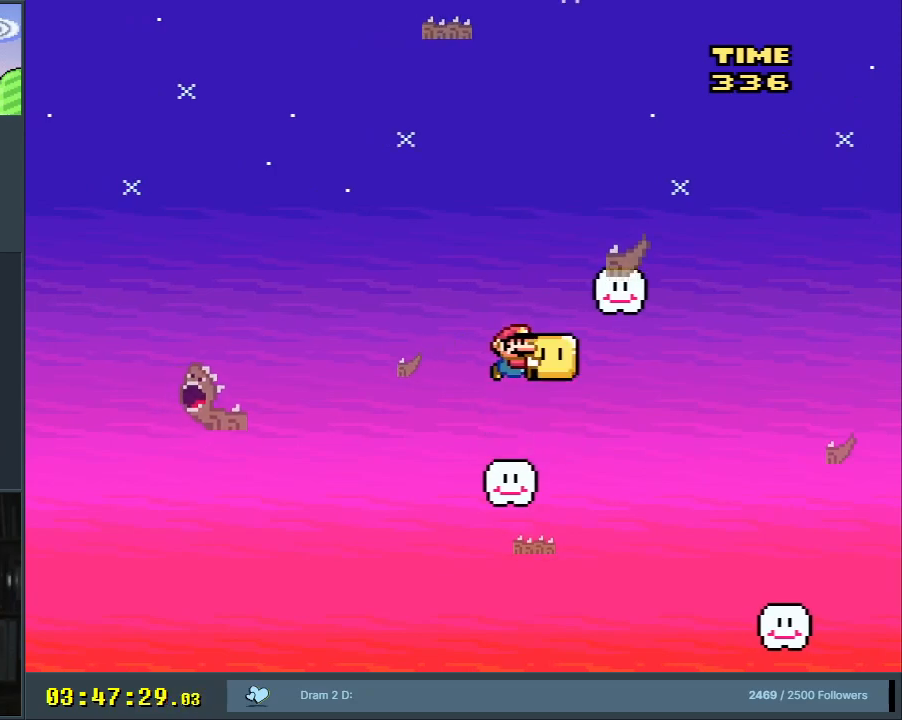
{"buttons": ["B", "Y", "DPAD_RIGHT"], "events": [[333, "B", "up"], [417, "B", "down"]]}
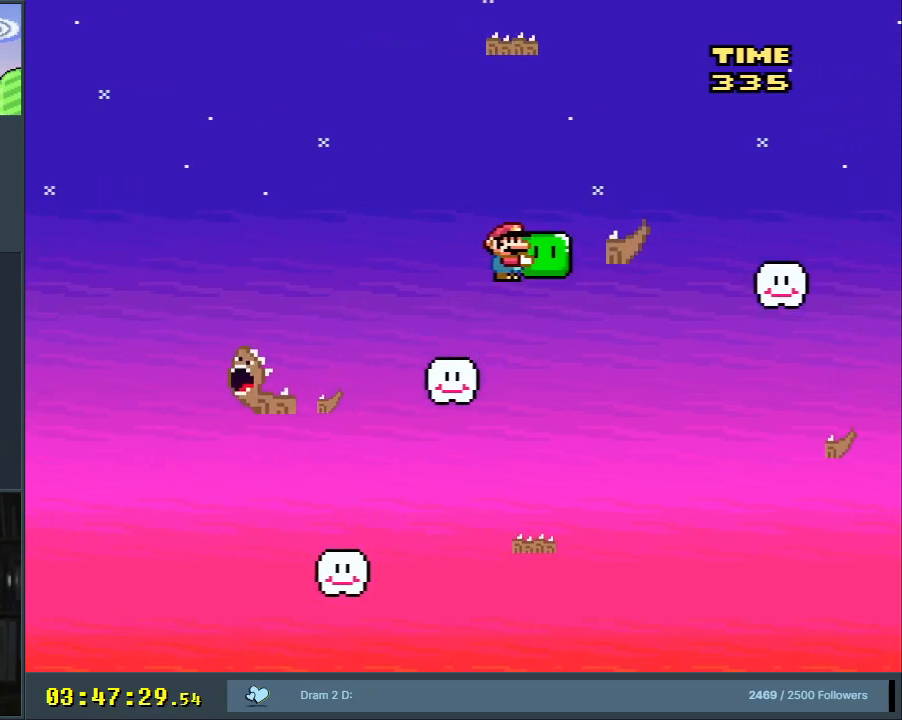
{"buttons": ["Y", "DPAD_RIGHT"], "events": [[183, "B", "up"]]}
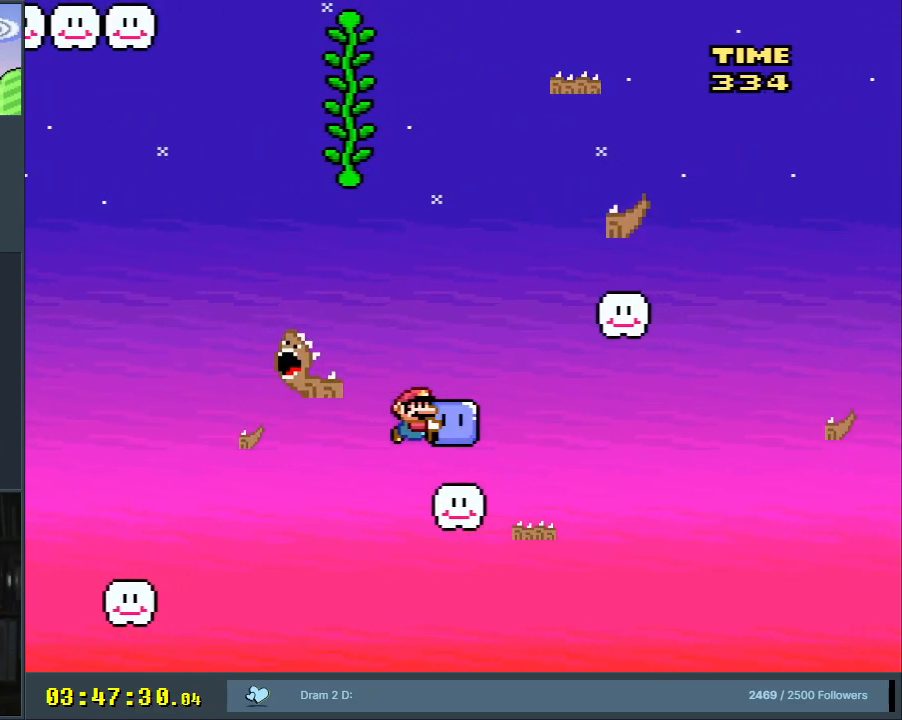
{"buttons": ["Y", "DPAD_LEFT"], "events": [[100, "B", "down"], [283, "DPAD_RIGHT", "up"], [400, "B", "up"], [433, "DPAD_LEFT", "down"]]}